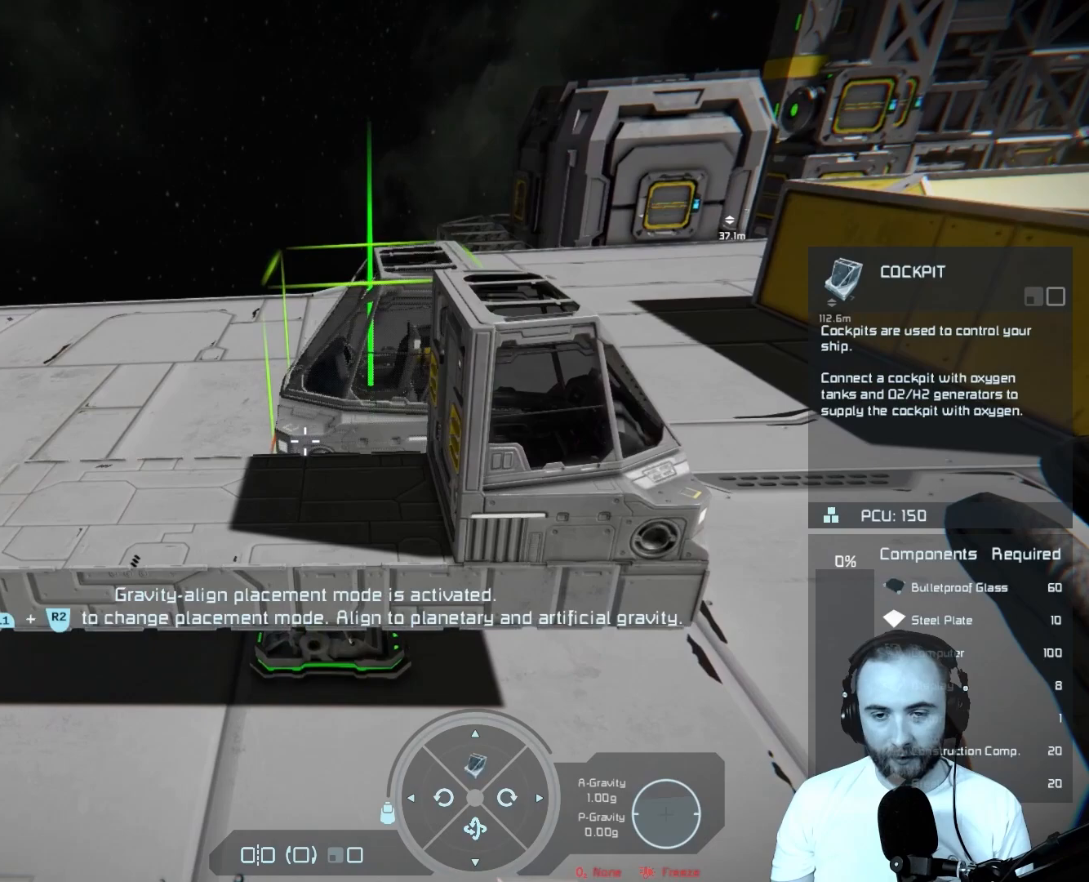
Gameplay with a controller (PlayStation layout); each line is a JSON object with the inputs held at the frame after it. "events" lists button and stick changes between this image and that frame as [ms after this image, input, new state], when the widget could be followed in between.
{"buttons": [], "left_stick": "center", "right_stick": "center", "events": [[150, "left_stick", "center"]]}
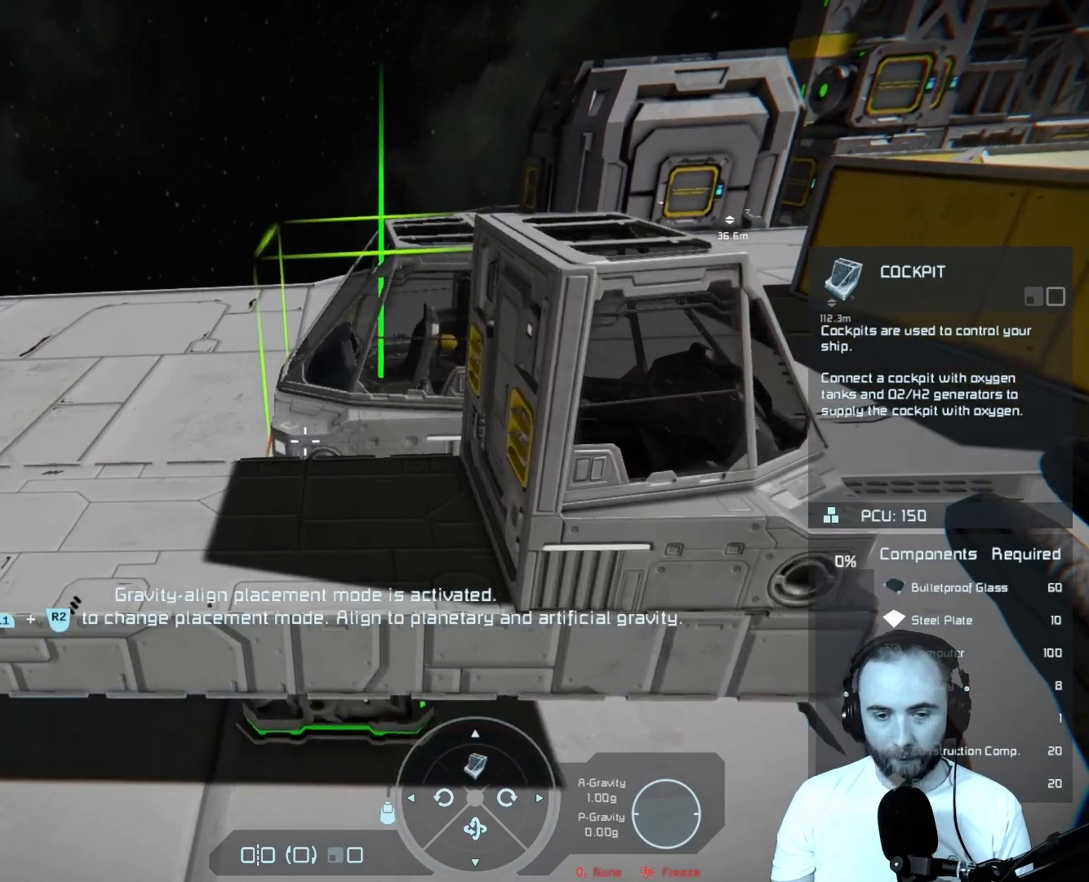
{"buttons": [], "left_stick": "center", "right_stick": "center", "events": [[33, "left_stick", "down"], [233, "left_stick", "center"]]}
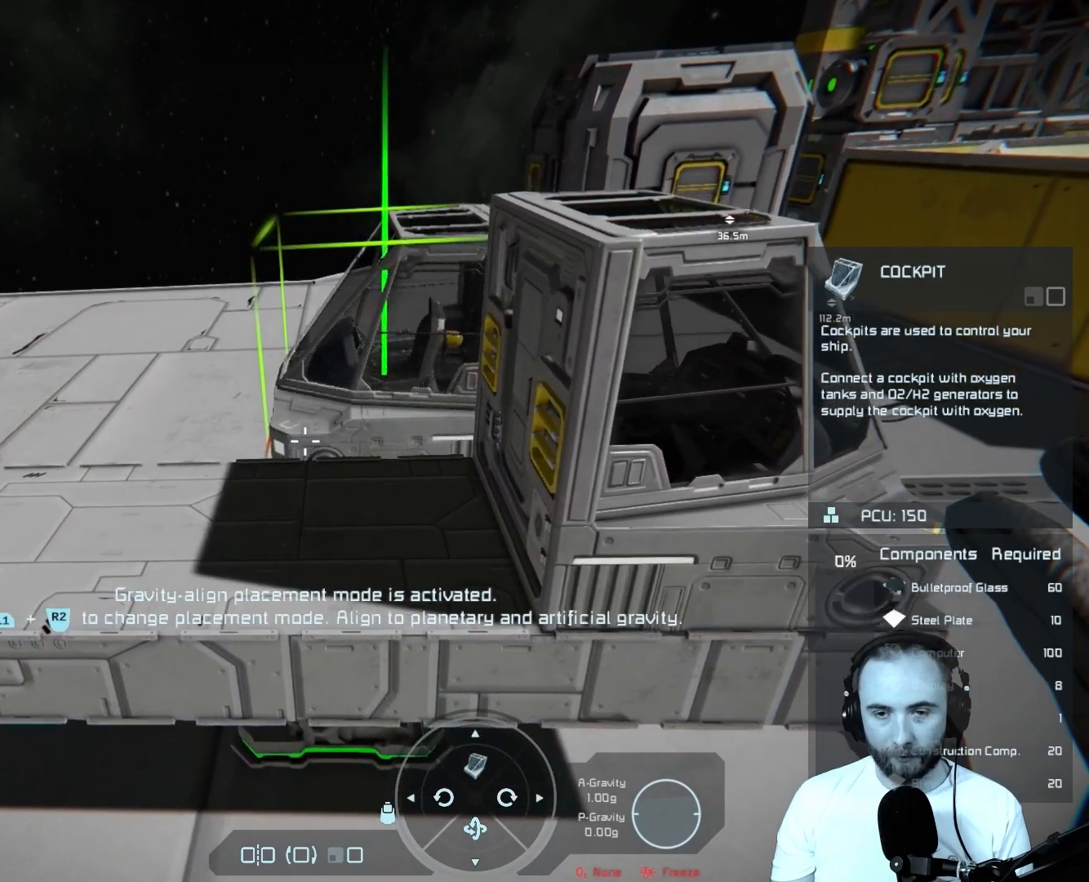
{"buttons": [], "left_stick": "center", "right_stick": "center", "events": [[267, "L3", "down"], [400, "L3", "up"]]}
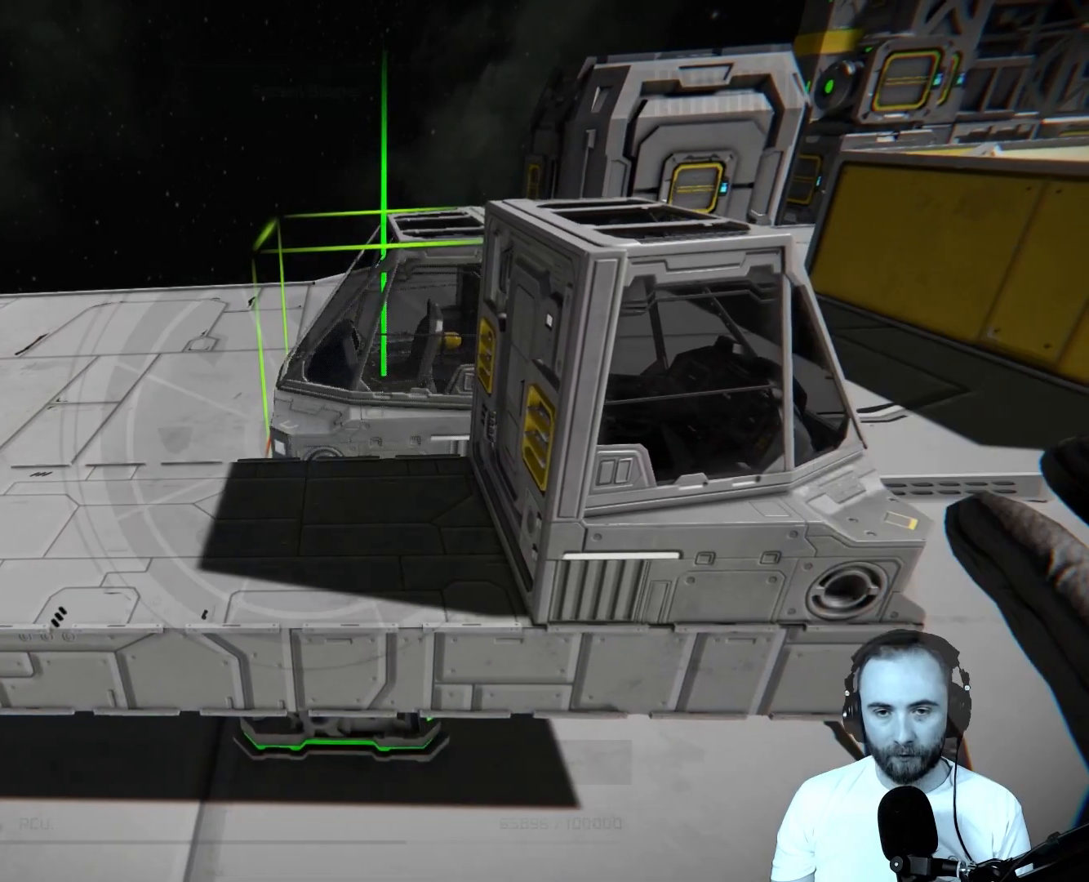
{"buttons": [], "left_stick": "center", "right_stick": "center", "events": []}
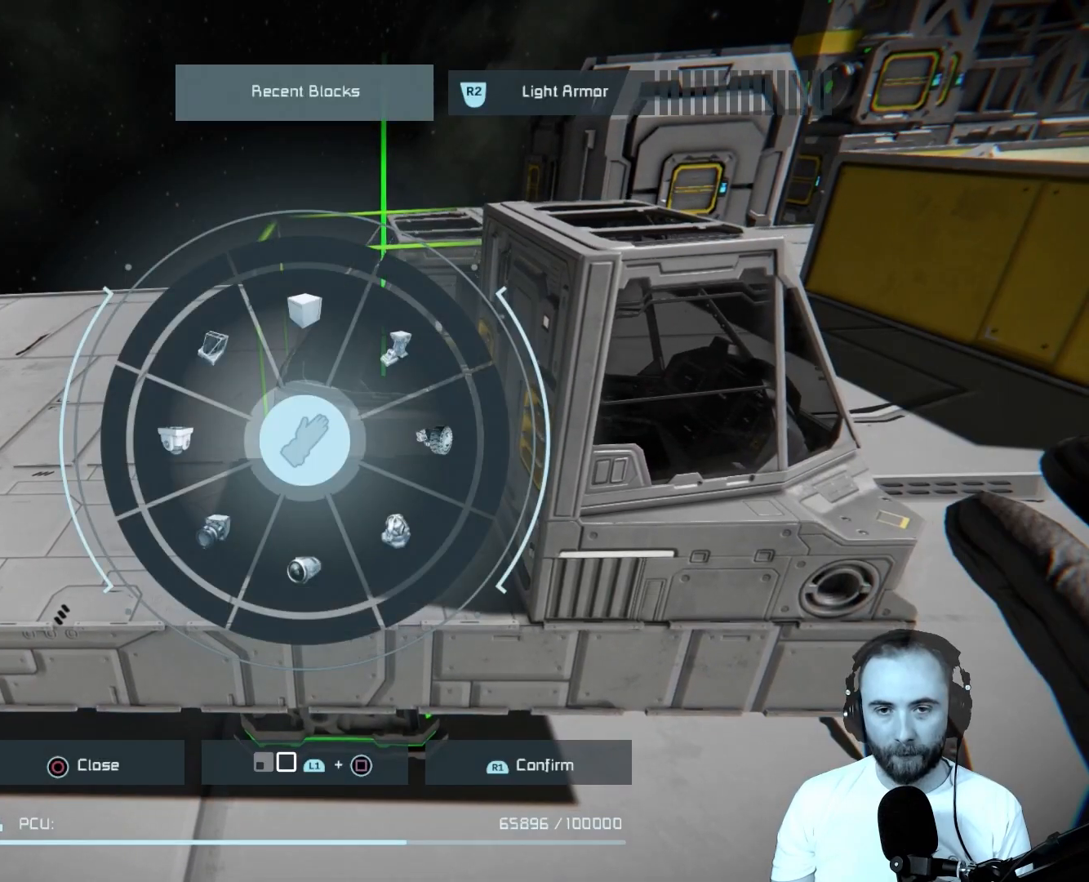
{"buttons": [], "left_stick": "center", "right_stick": "center", "events": []}
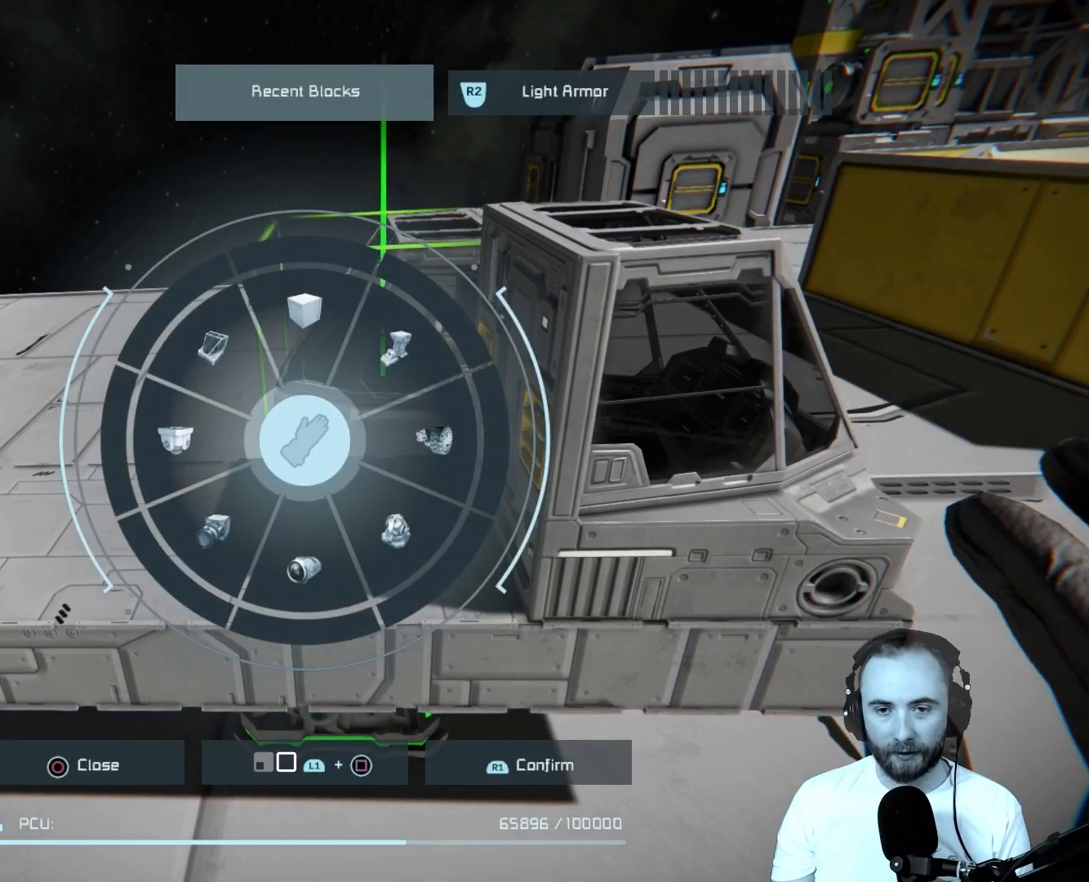
{"buttons": ["R2"], "left_stick": "center", "right_stick": "center", "events": [[417, "R2", "down"]]}
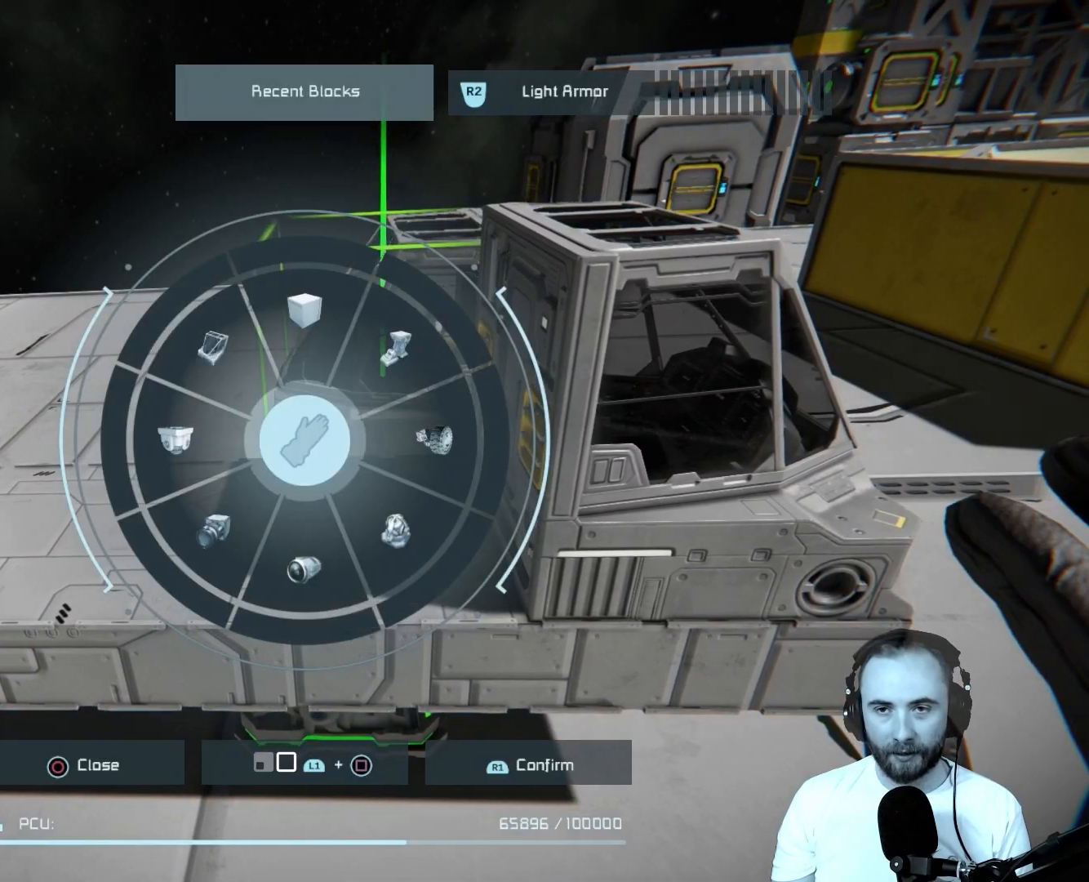
{"buttons": [], "left_stick": "center", "right_stick": "center", "events": [[33, "R2", "up"]]}
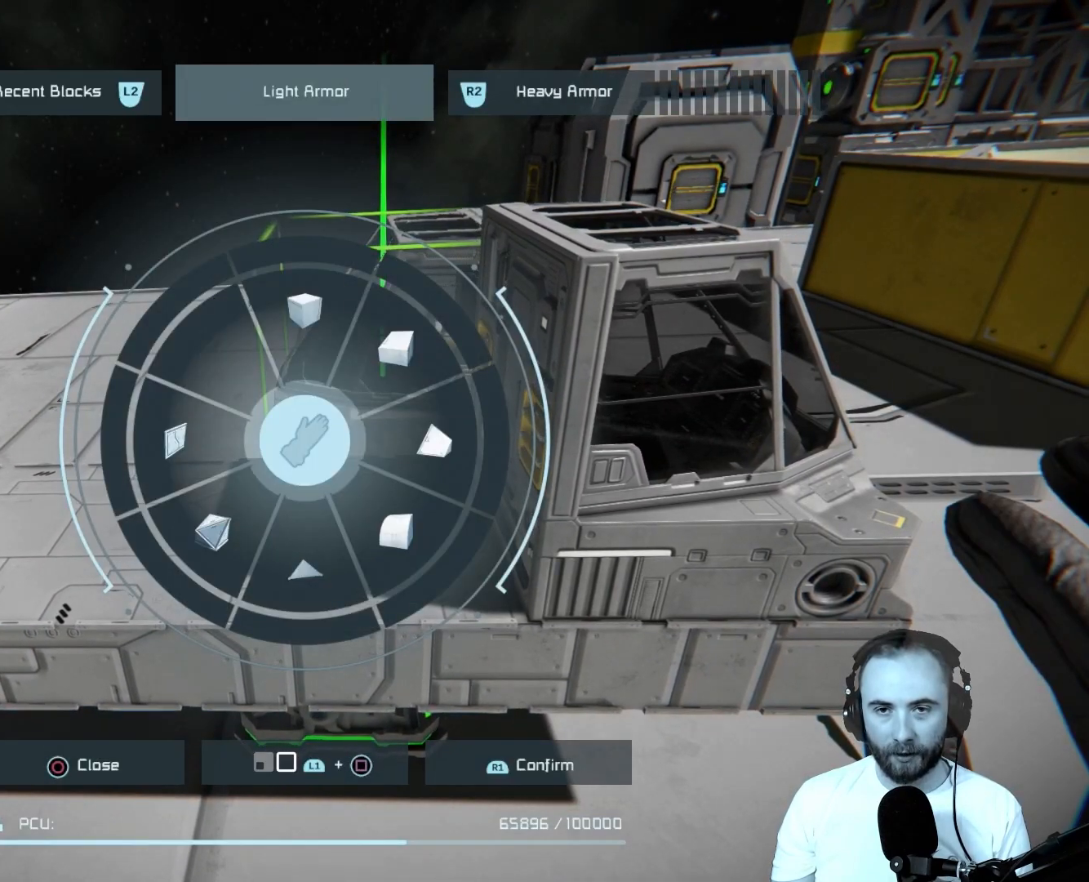
{"buttons": [], "left_stick": "center", "right_stick": "center", "events": [[50, "R2", "down"], [200, "R2", "up"]]}
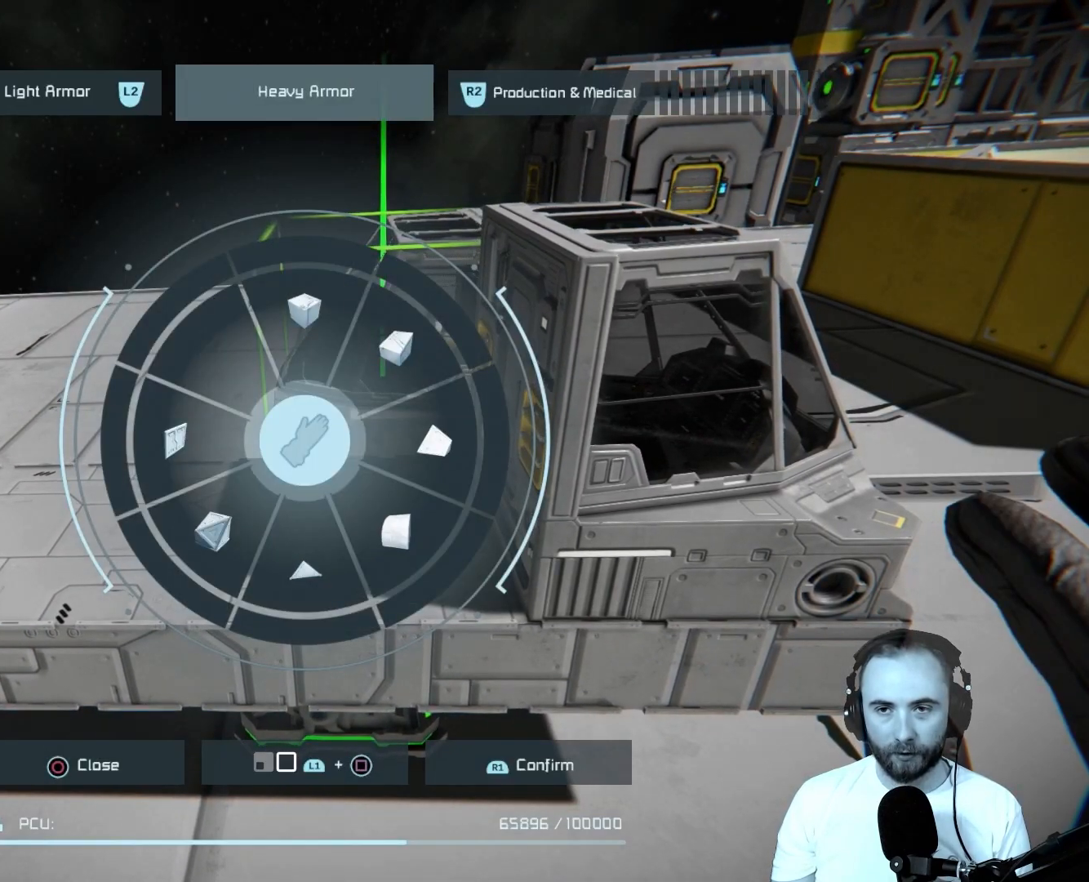
{"buttons": [], "left_stick": "center", "right_stick": "center", "events": [[33, "R2", "down"], [167, "R2", "up"]]}
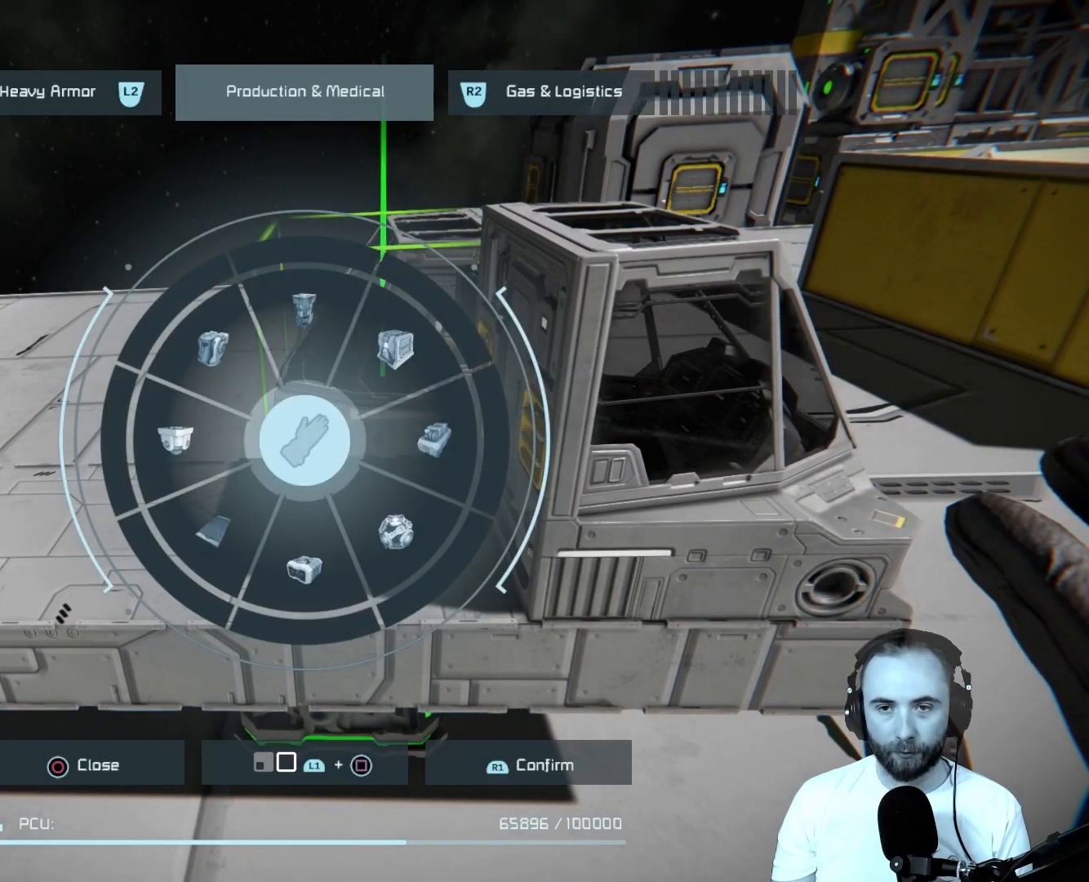
{"buttons": [], "left_stick": "center", "right_stick": "center", "events": []}
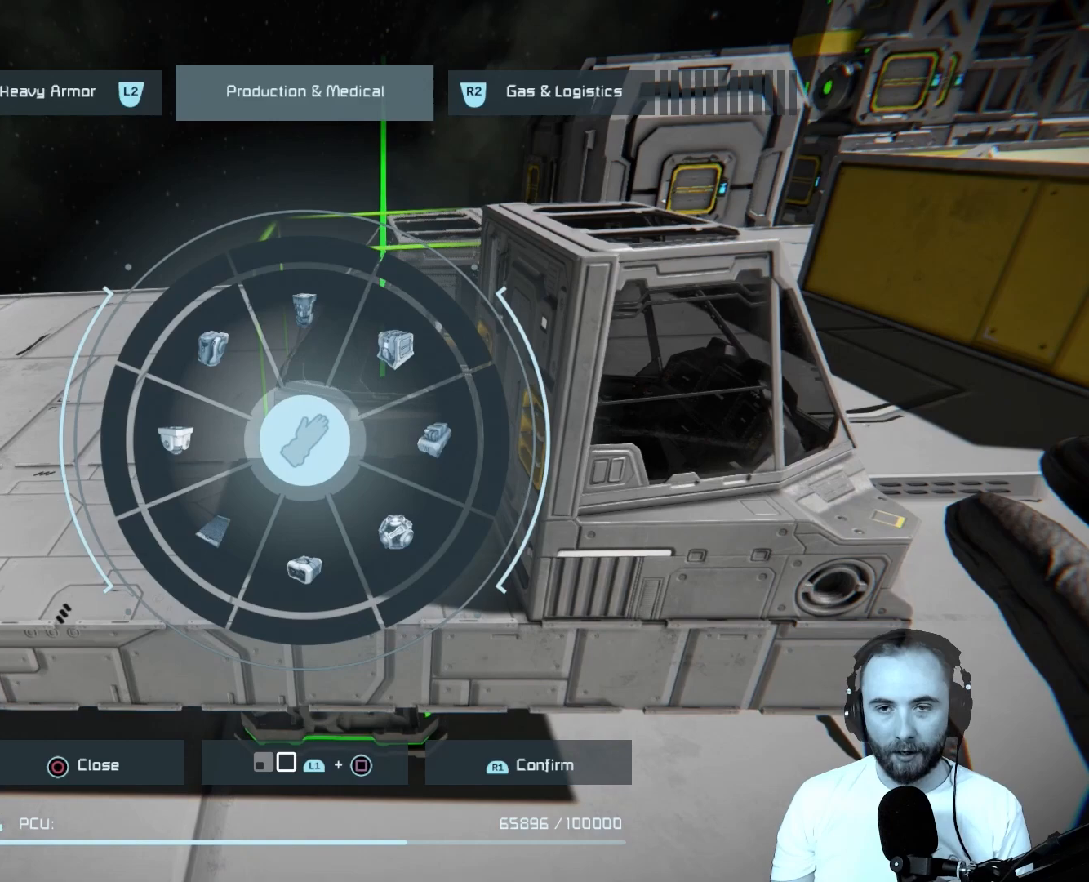
{"buttons": [], "left_stick": "center", "right_stick": "center", "events": []}
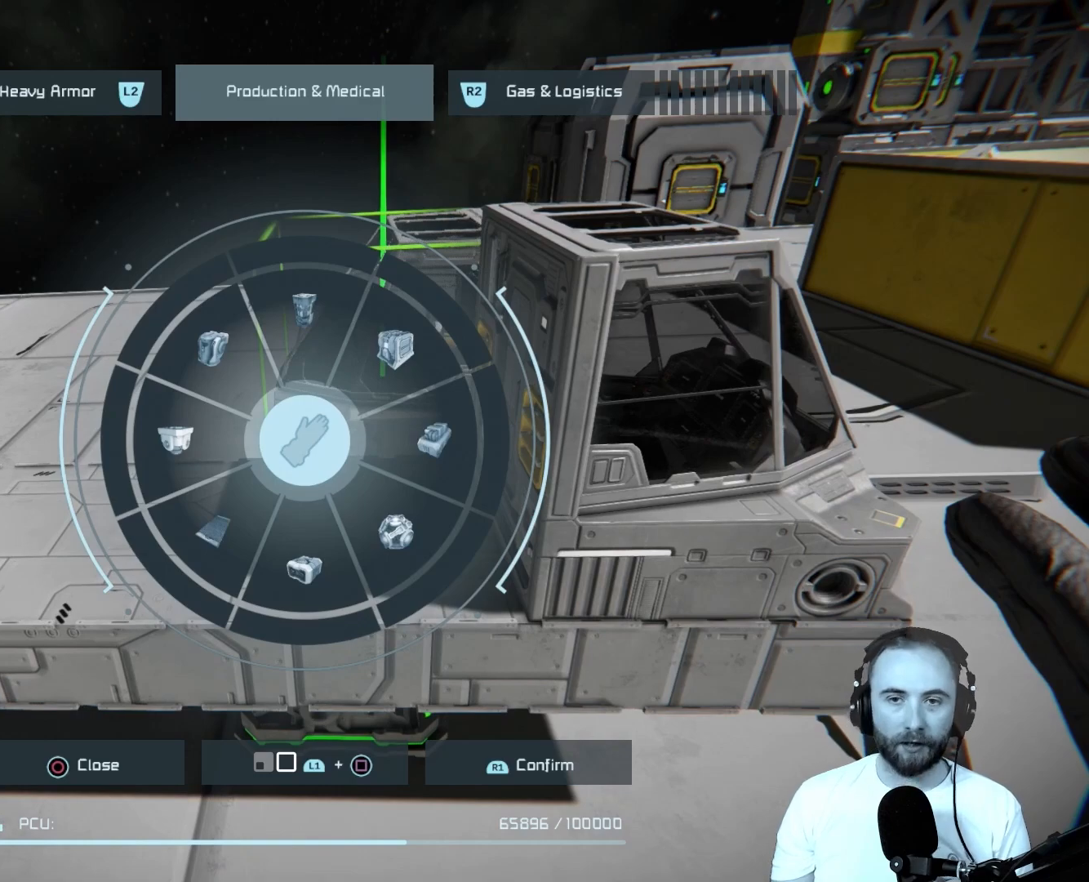
{"buttons": [], "left_stick": "center", "right_stick": "center", "events": []}
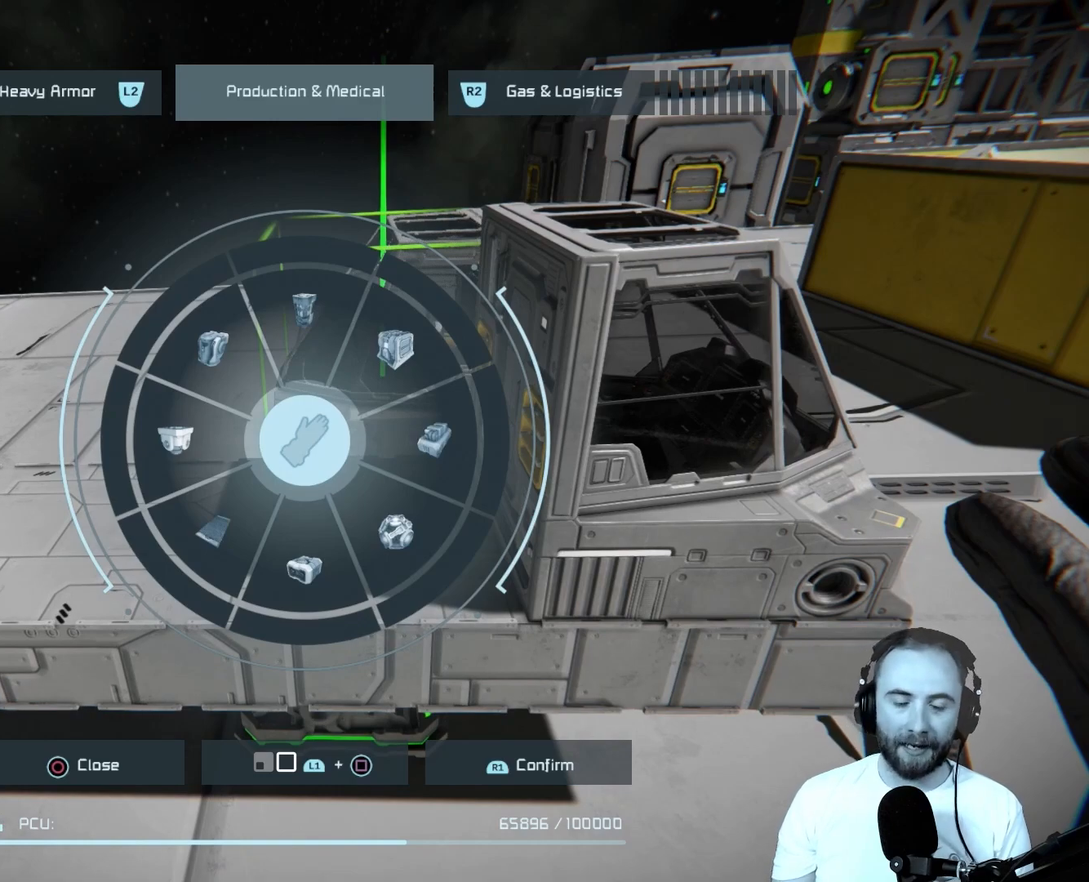
{"buttons": [], "left_stick": "center", "right_stick": "center", "events": []}
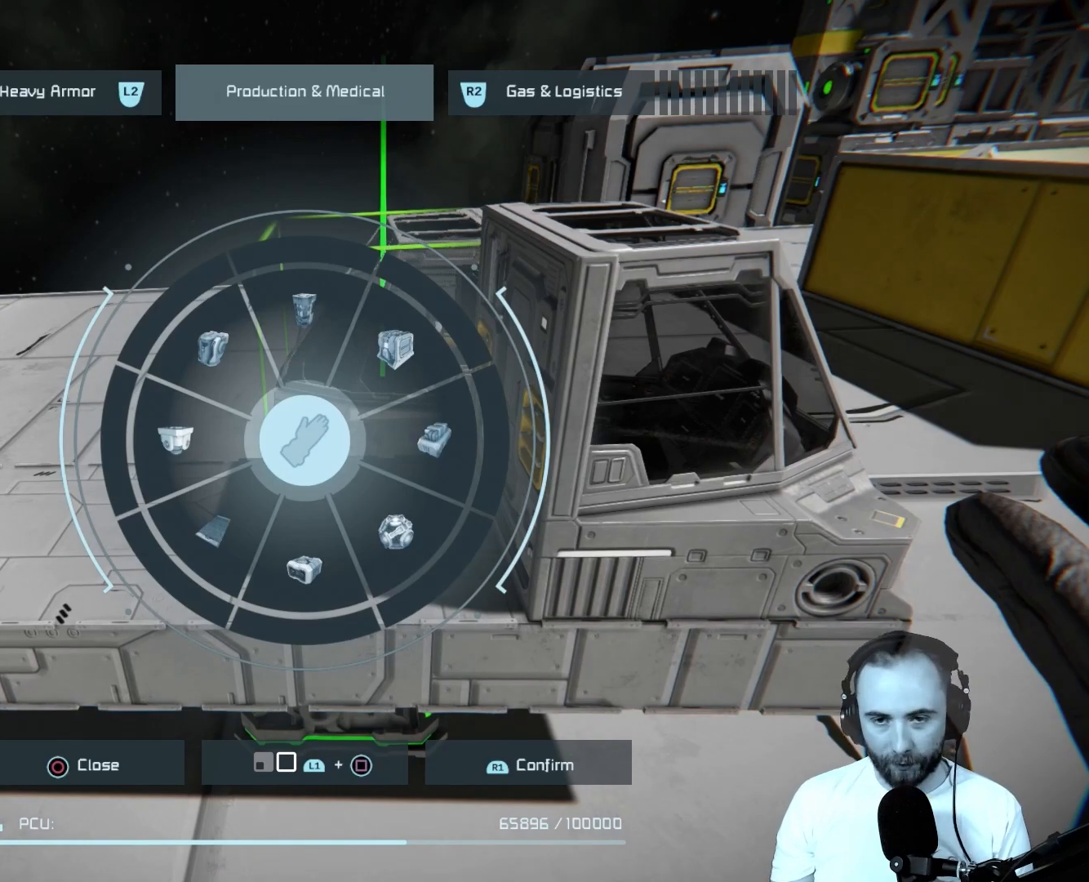
{"buttons": [], "left_stick": "center", "right_stick": "up-left", "events": [[183, "right_stick", "up-left"]]}
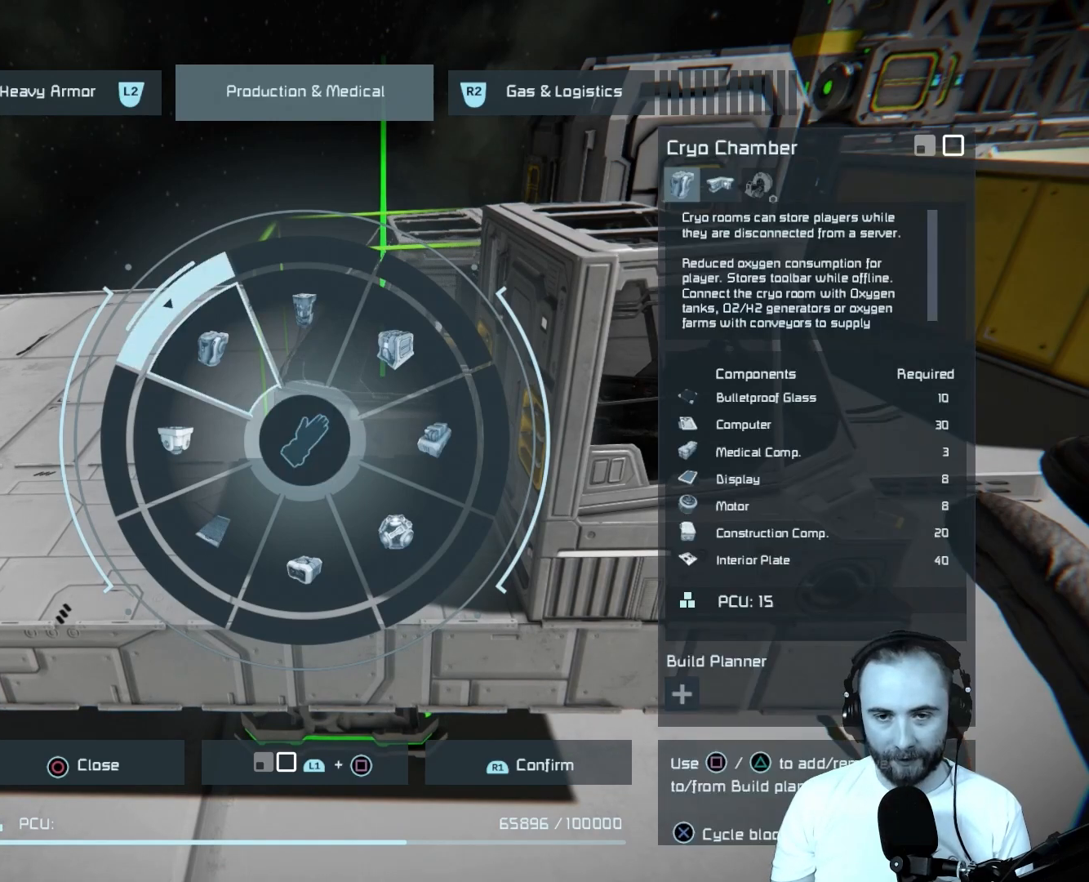
{"buttons": [], "left_stick": "center", "right_stick": "up-right", "events": [[67, "right_stick", "up"], [367, "right_stick", "up-right"]]}
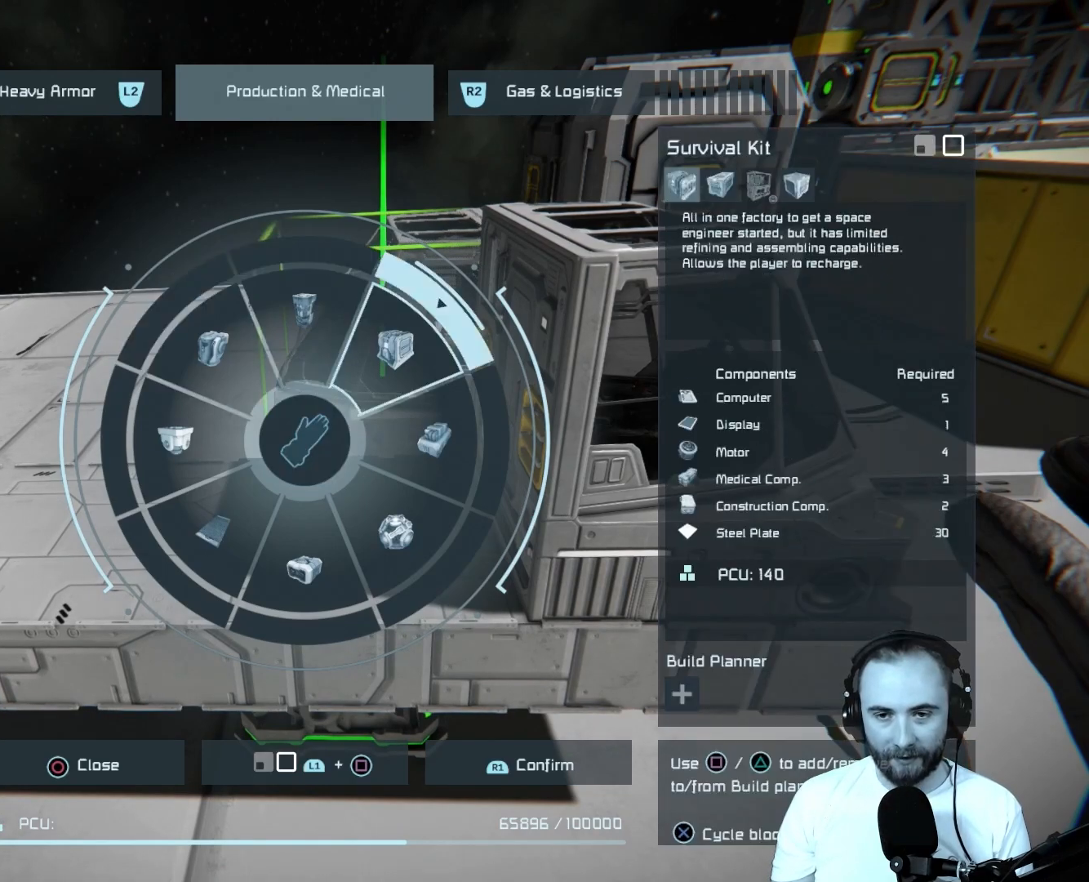
{"buttons": [], "left_stick": "center", "right_stick": "up-right", "events": []}
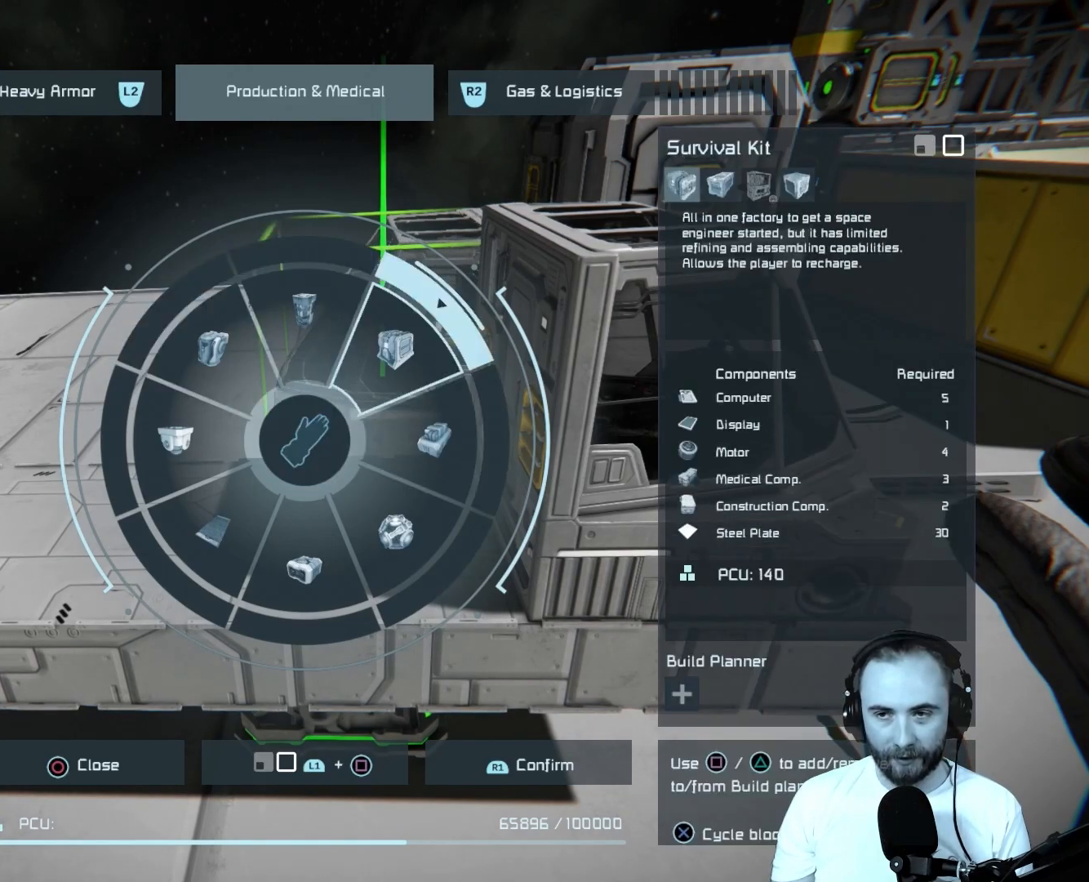
{"buttons": [], "left_stick": "center", "right_stick": "right", "events": [[183, "right_stick", "right"]]}
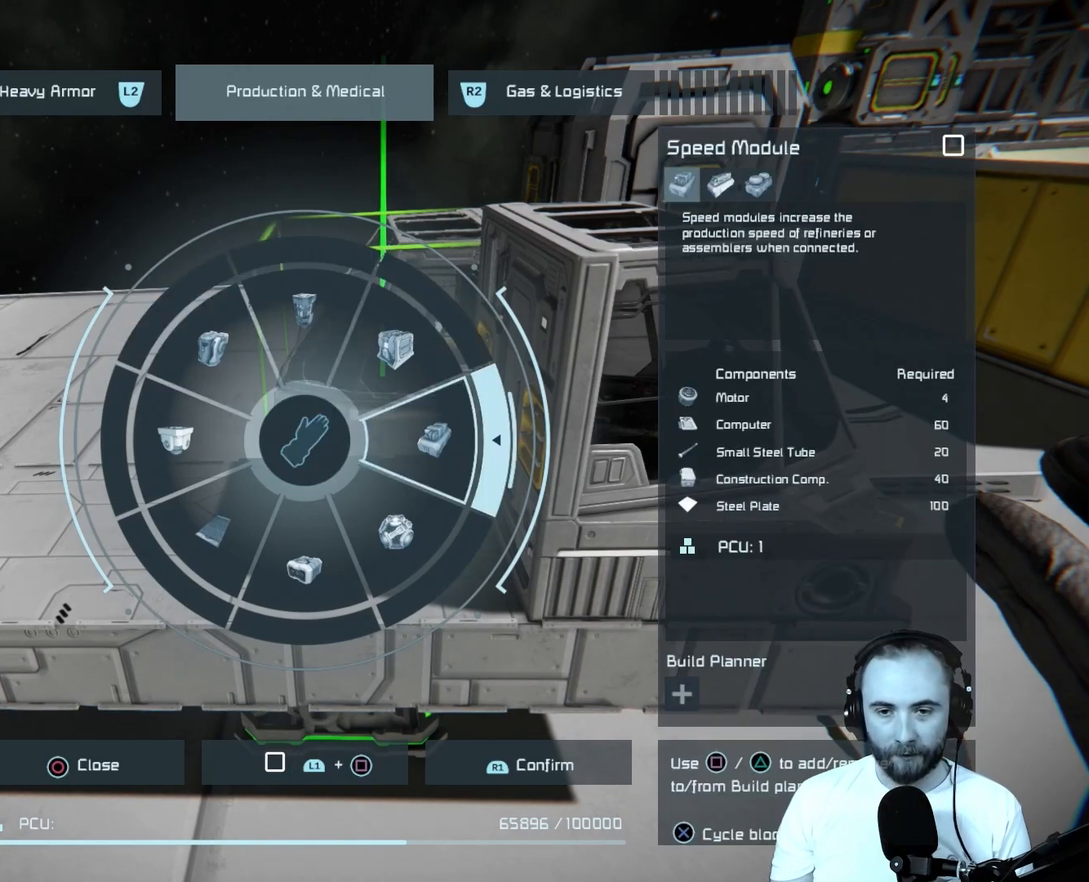
{"buttons": [], "left_stick": "center", "right_stick": "down-right", "events": [[100, "right_stick", "down-right"]]}
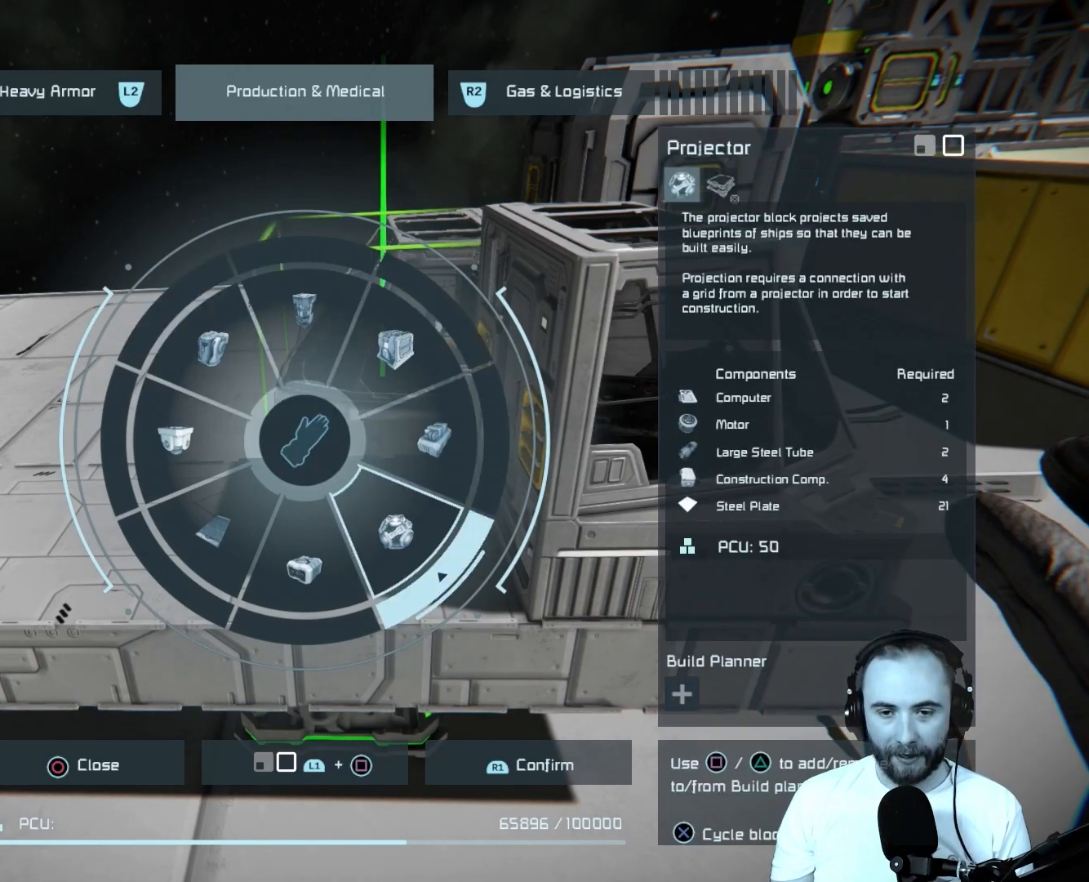
{"buttons": [], "left_stick": "center", "right_stick": "down", "events": [[217, "right_stick", "down"]]}
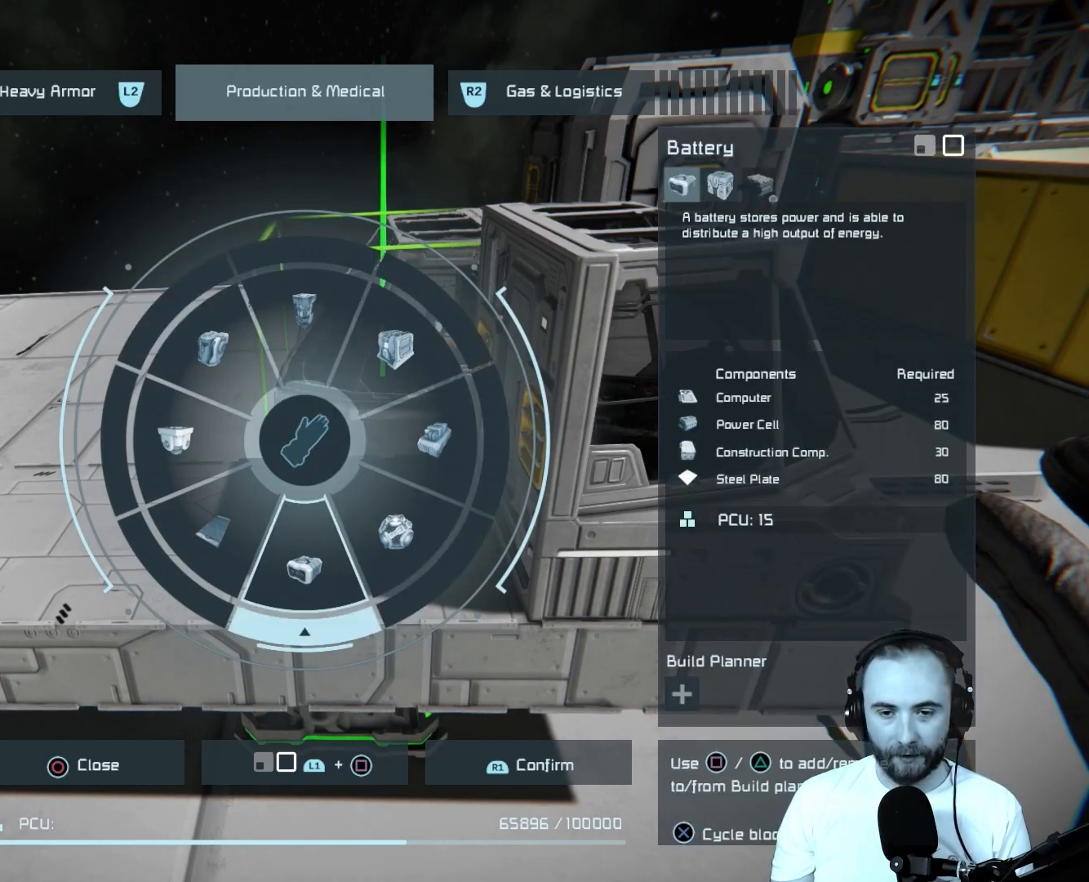
{"buttons": [], "left_stick": "center", "right_stick": "down", "events": []}
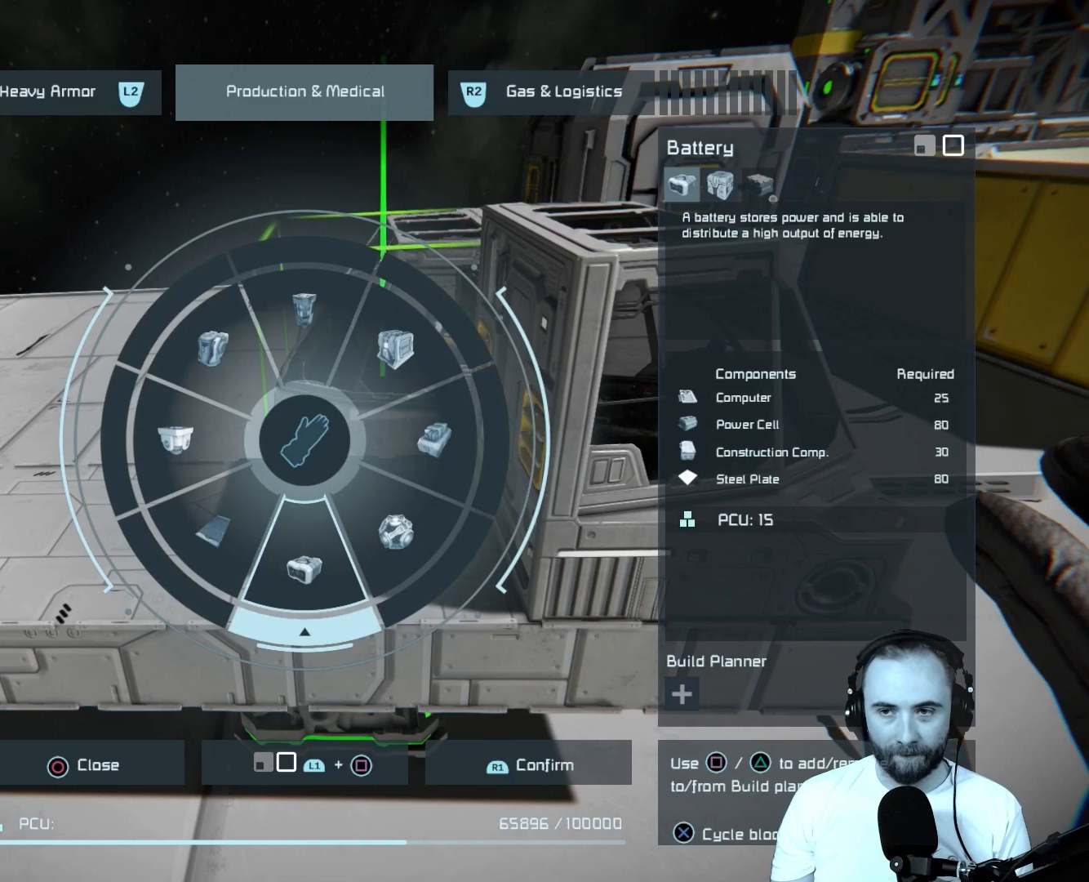
{"buttons": [], "left_stick": "center", "right_stick": "down", "events": []}
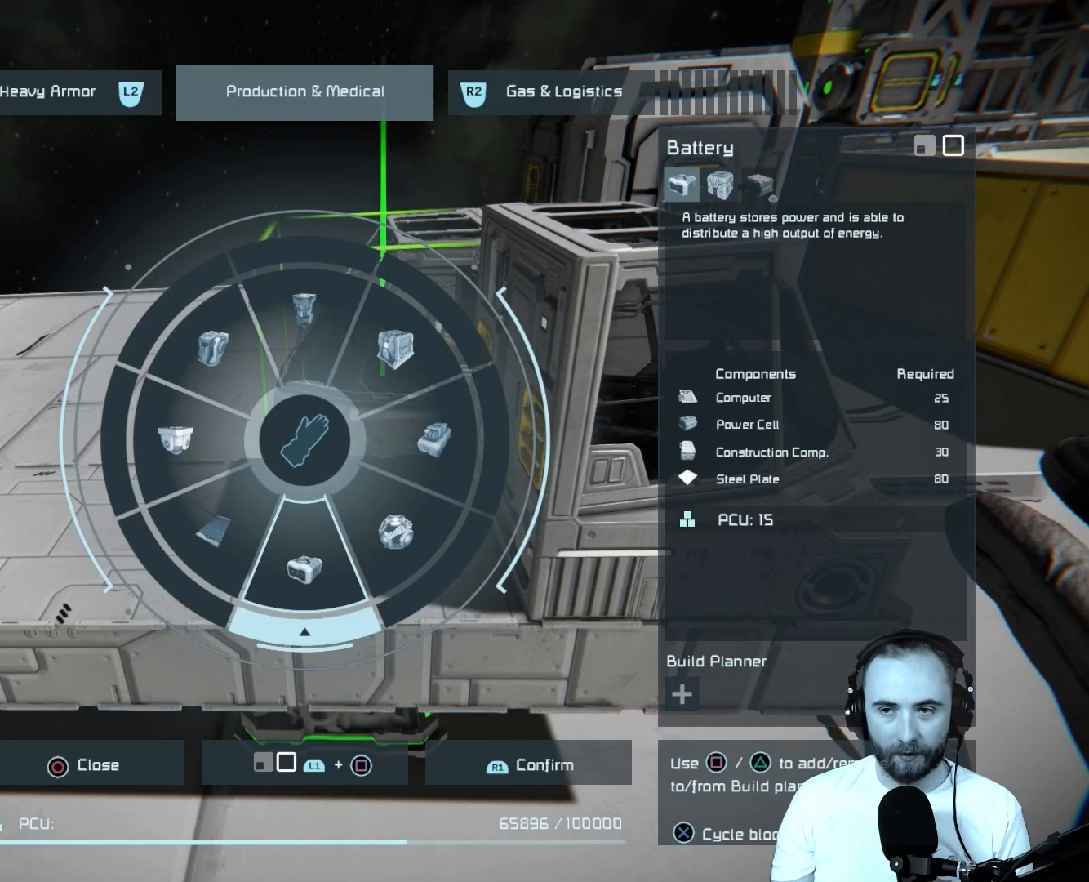
{"buttons": [], "left_stick": "center", "right_stick": "down", "events": []}
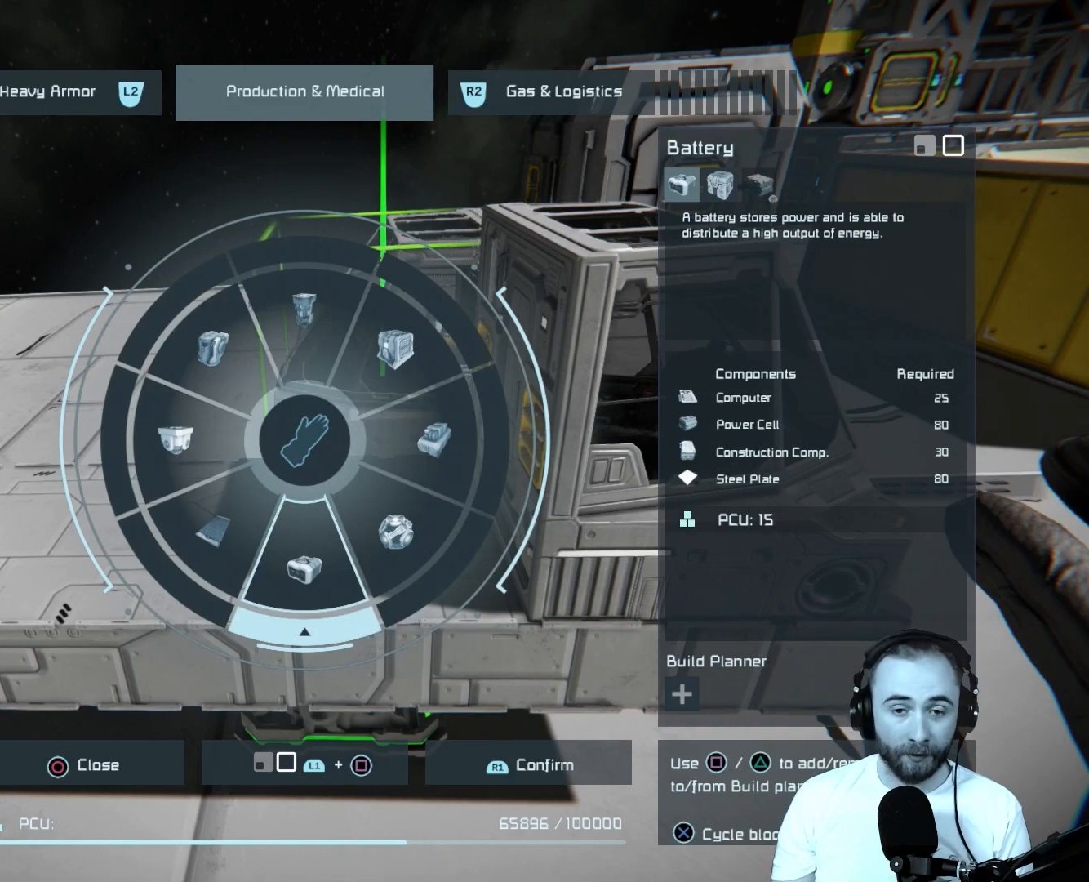
{"buttons": [], "left_stick": "center", "right_stick": "down", "events": []}
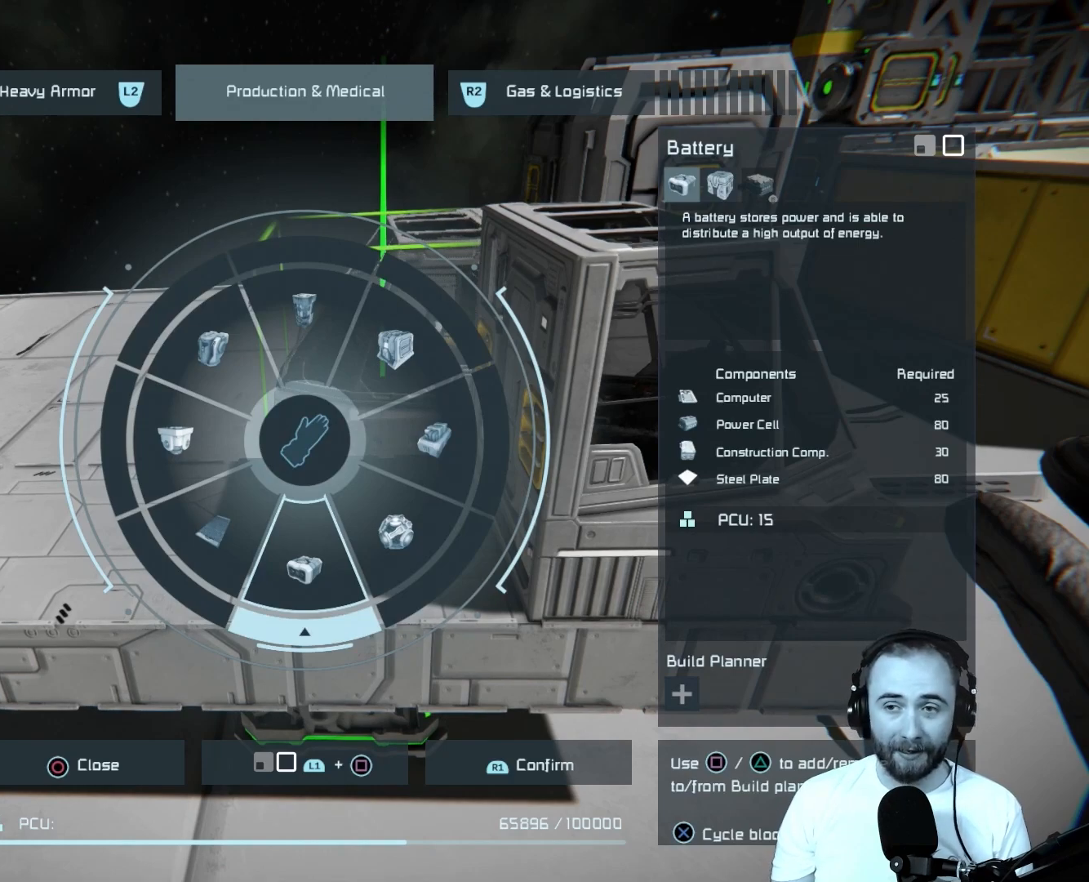
{"buttons": [], "left_stick": "center", "right_stick": "down", "events": []}
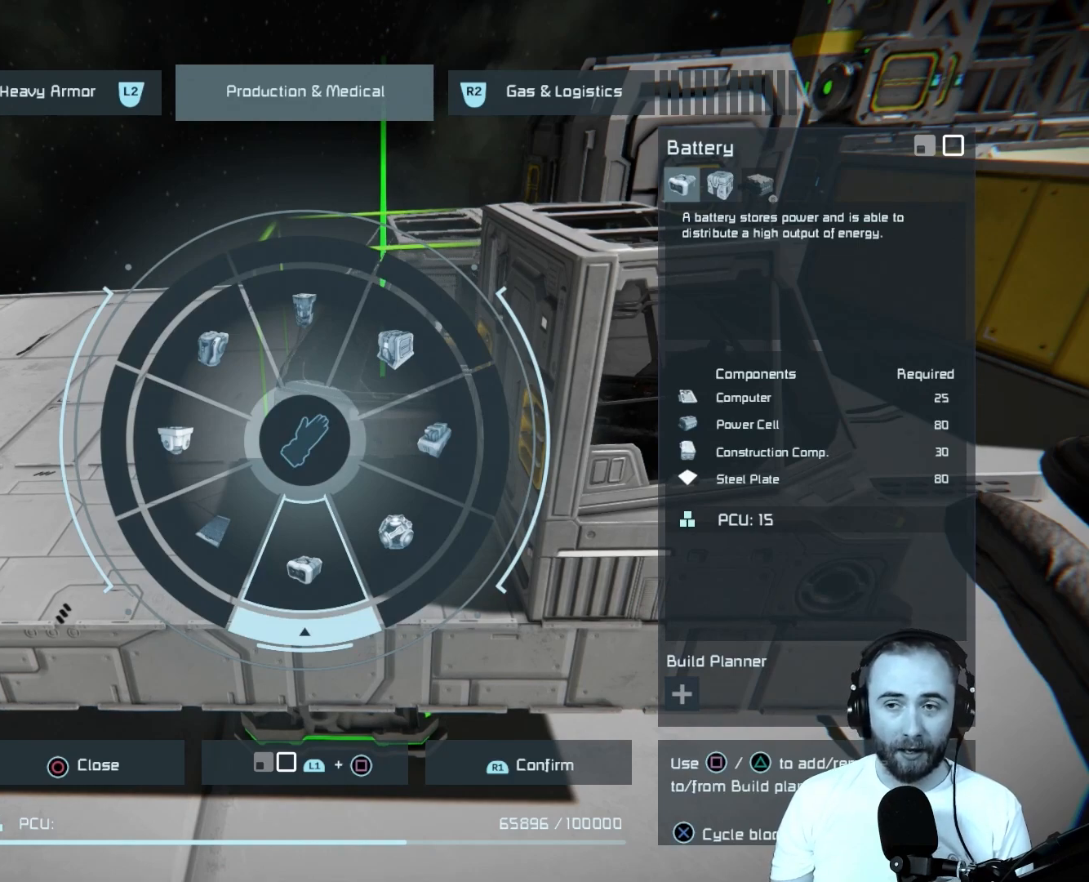
{"buttons": [], "left_stick": "center", "right_stick": "down", "events": []}
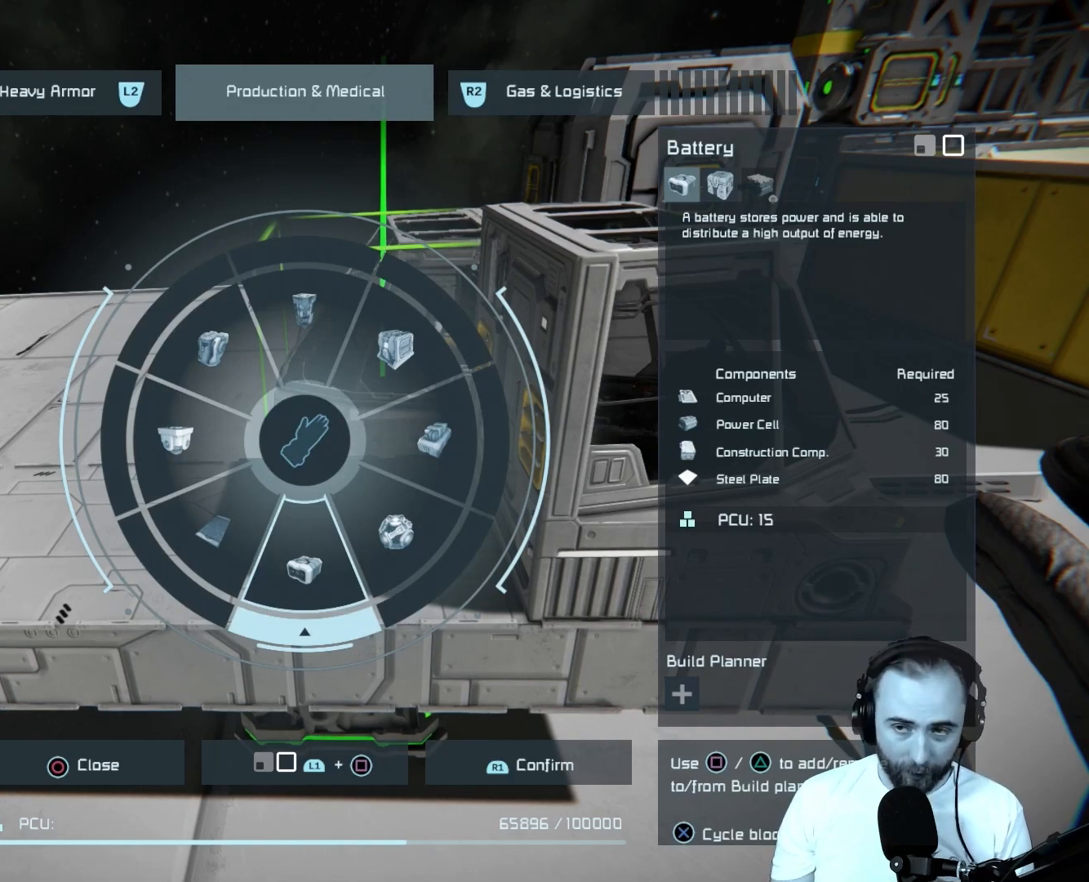
{"buttons": [], "left_stick": "center", "right_stick": "down-left", "events": [[283, "right_stick", "down-left"]]}
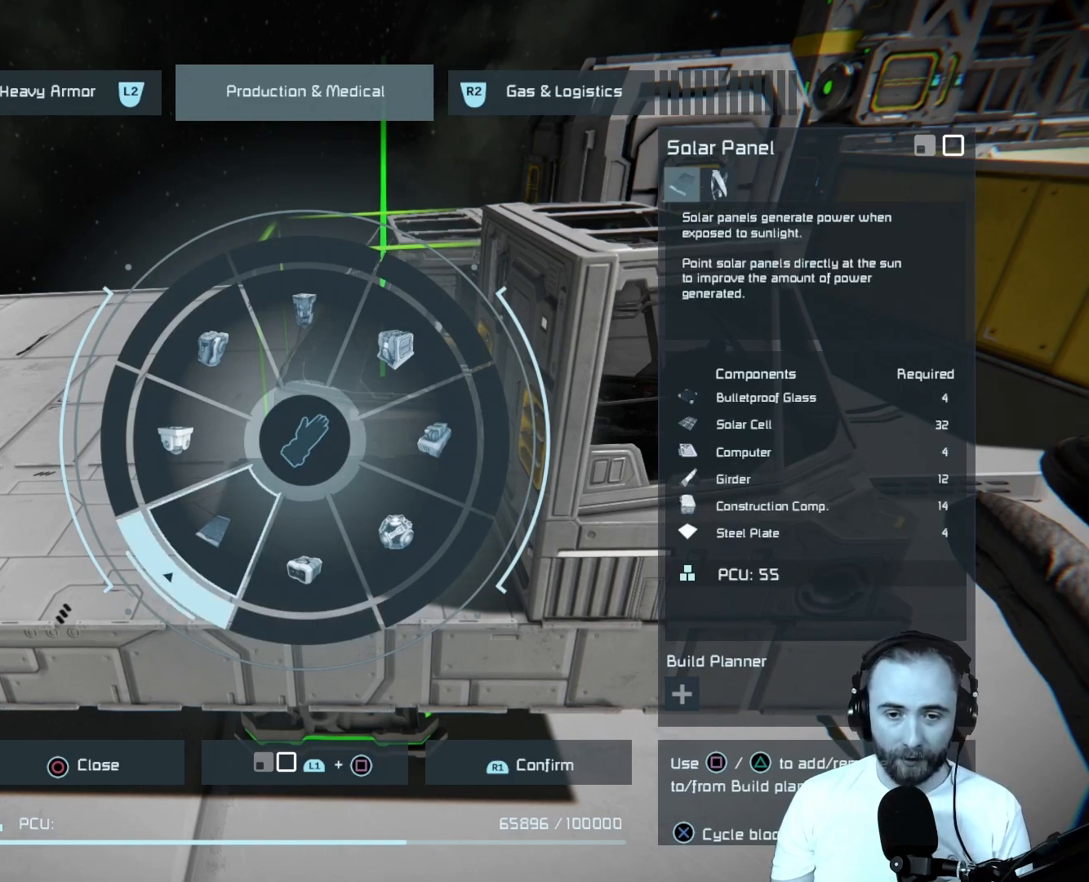
{"buttons": [], "left_stick": "center", "right_stick": "down-left", "events": []}
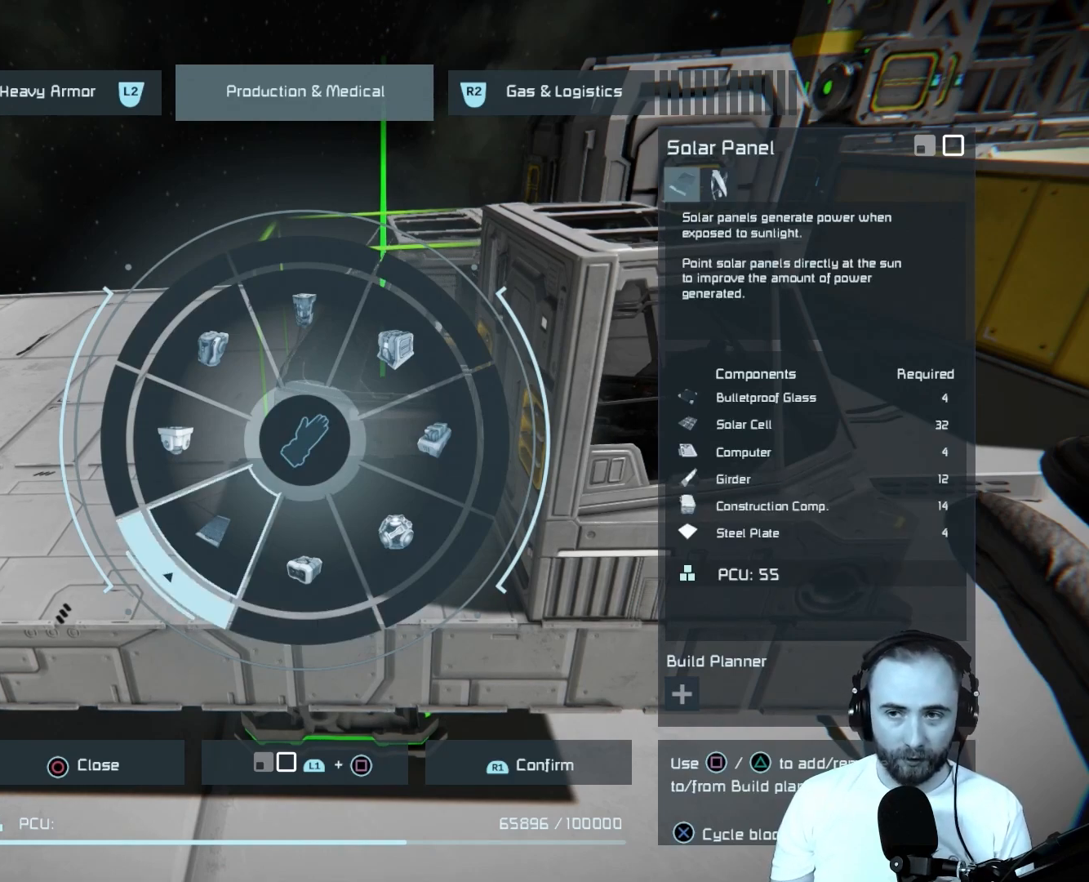
{"buttons": [], "left_stick": "center", "right_stick": "left", "events": [[483, "right_stick", "left"]]}
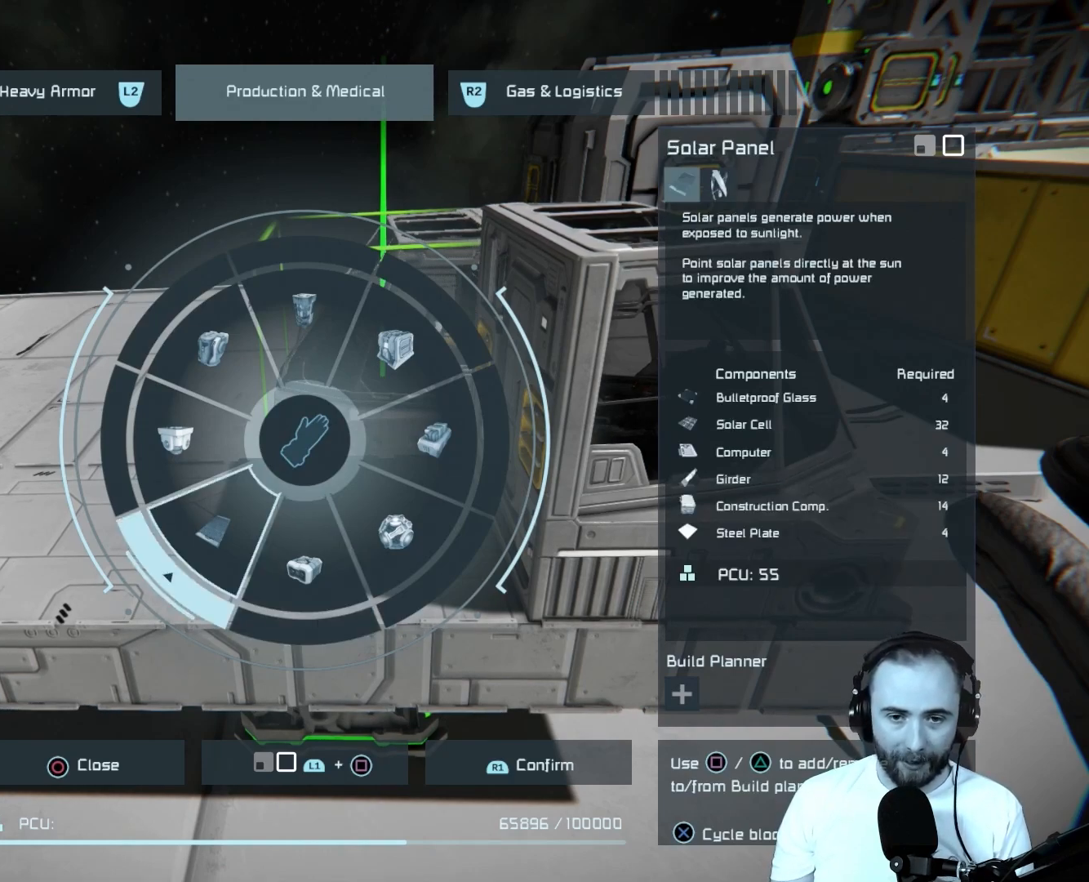
{"buttons": [], "left_stick": "center", "right_stick": "left", "events": []}
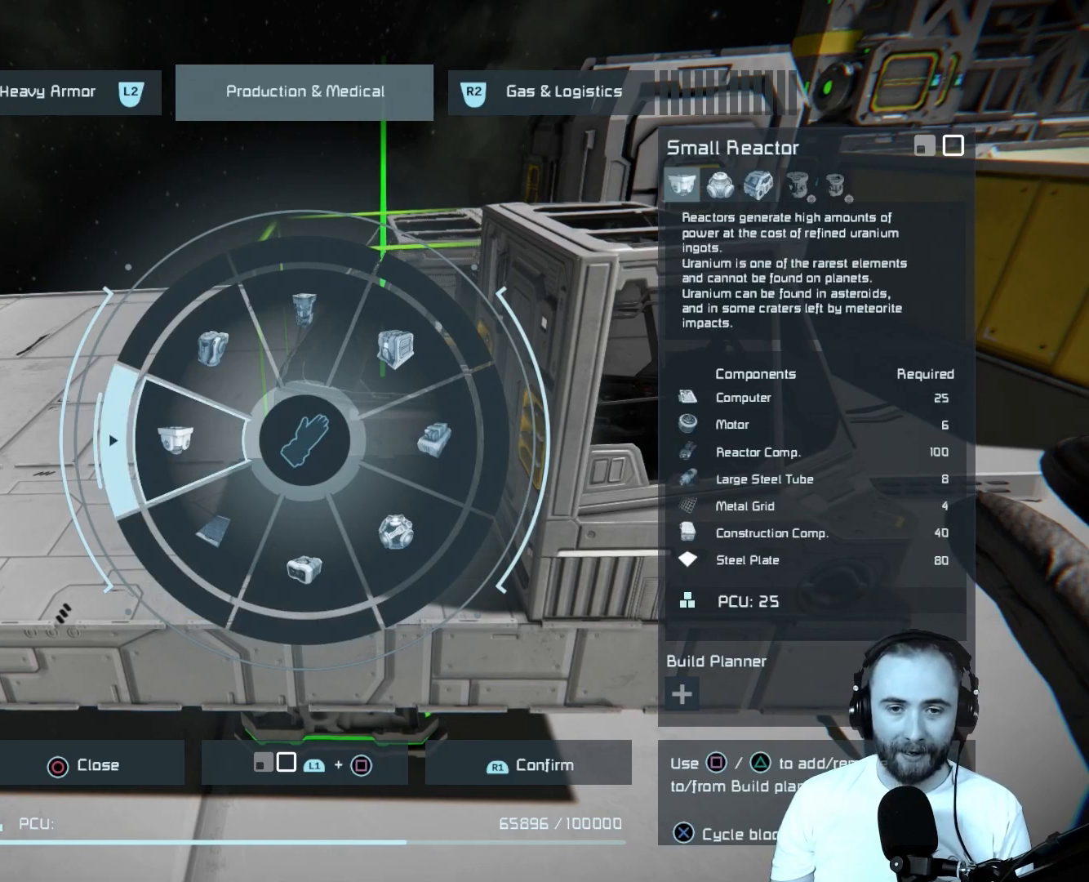
{"buttons": [], "left_stick": "center", "right_stick": "left", "events": []}